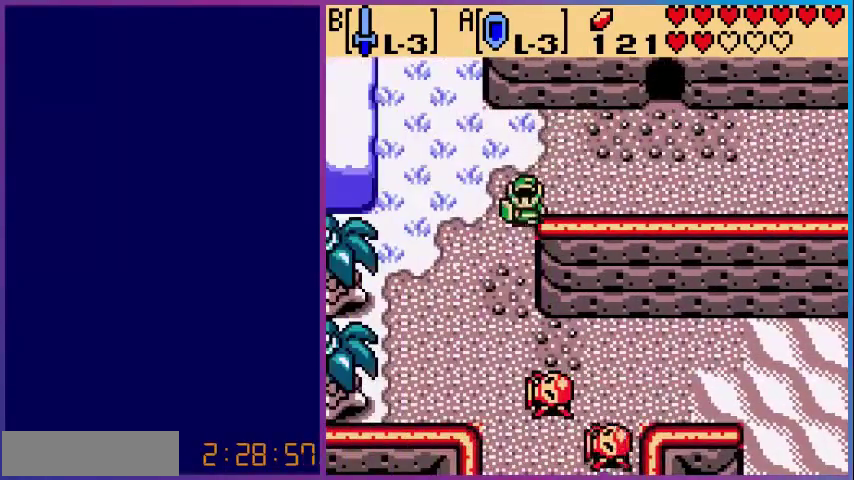
Gameplay with a controller (Nintendo layout); each line is a JSON object with the inputs held at the frame after it. "events" lists button and stick changes between this image and that frame as [ms after this image, input, new state], when the widget could be followed in between. Not read: L3 R3.
{"buttons": ["DPAD_DOWN"], "events": []}
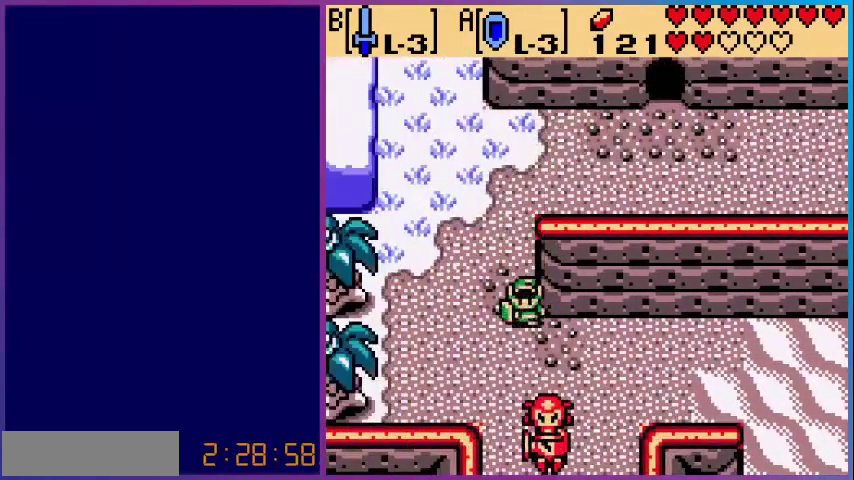
{"buttons": ["DPAD_DOWN"], "events": [[120, "B", "down"], [320, "B", "up"]]}
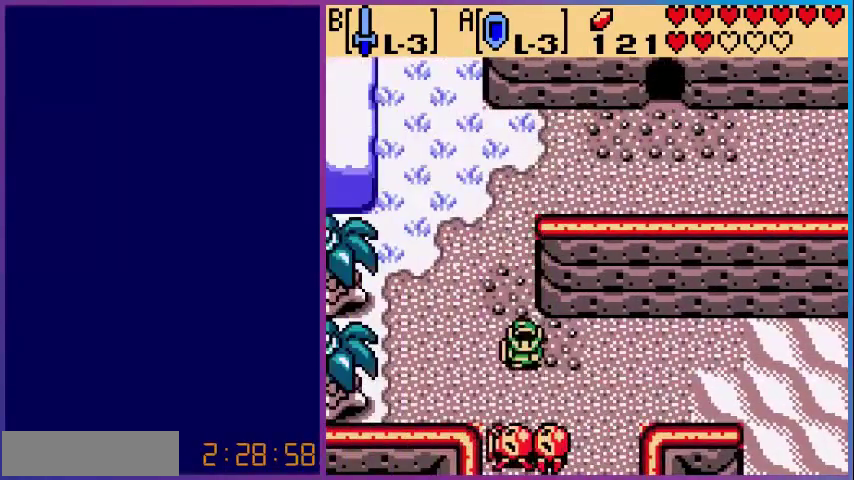
{"buttons": ["DPAD_DOWN"], "events": [[120, "B", "down"], [280, "B", "up"]]}
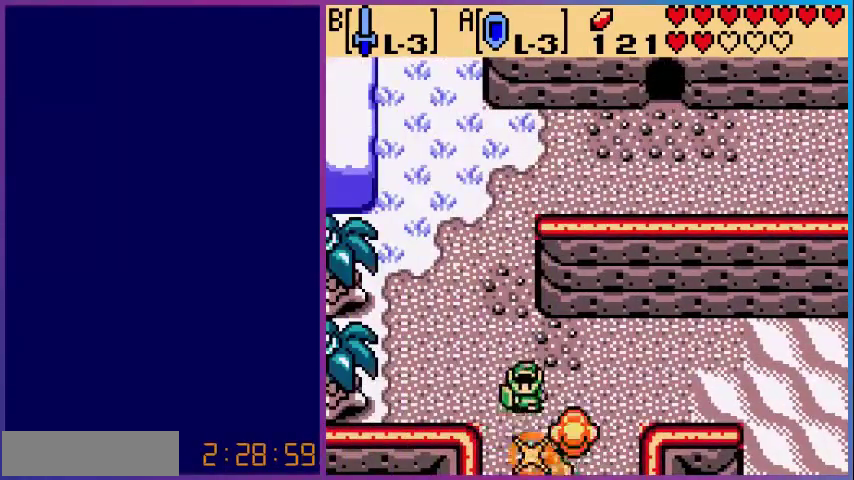
{"buttons": ["DPAD_DOWN"], "events": []}
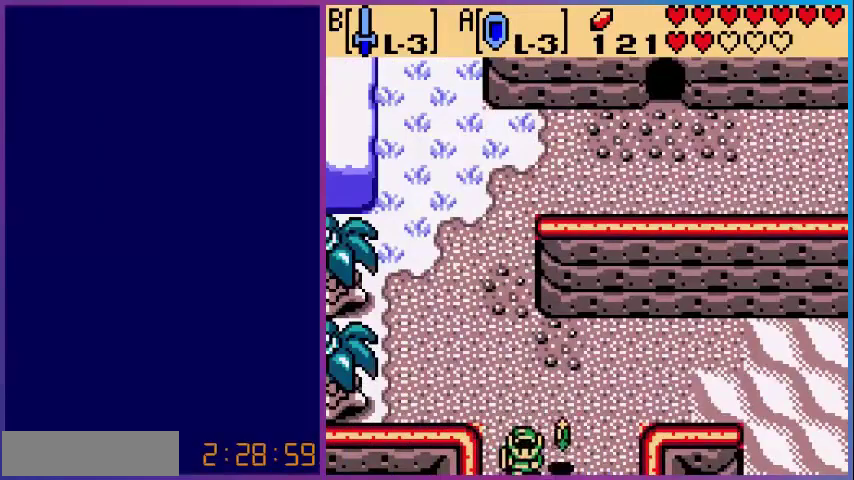
{"buttons": [], "events": [[360, "DPAD_DOWN", "up"]]}
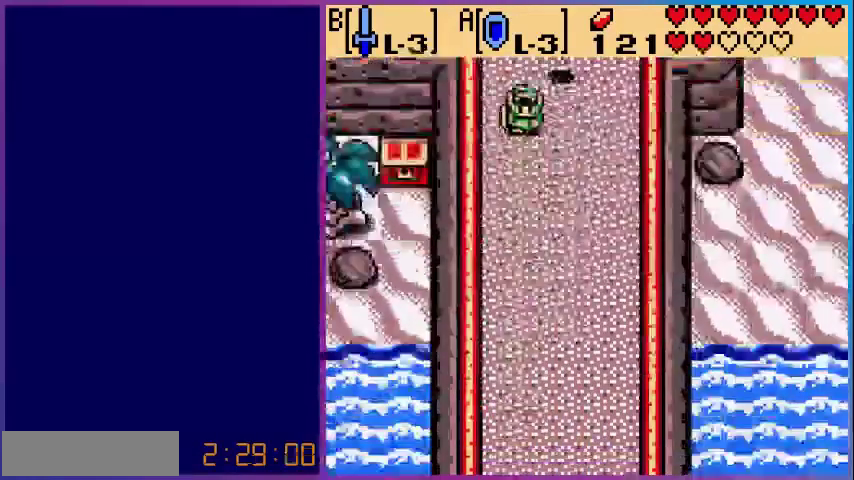
{"buttons": ["DPAD_DOWN"], "events": [[80, "DPAD_DOWN", "down"]]}
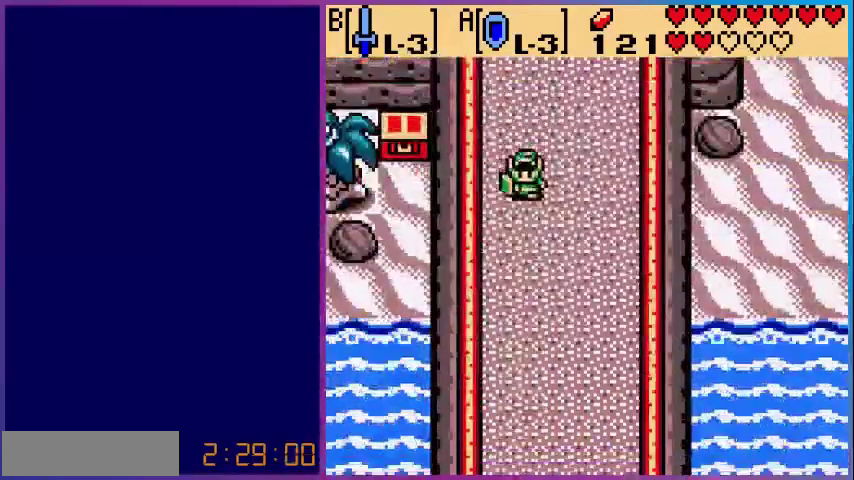
{"buttons": ["DPAD_DOWN"], "events": []}
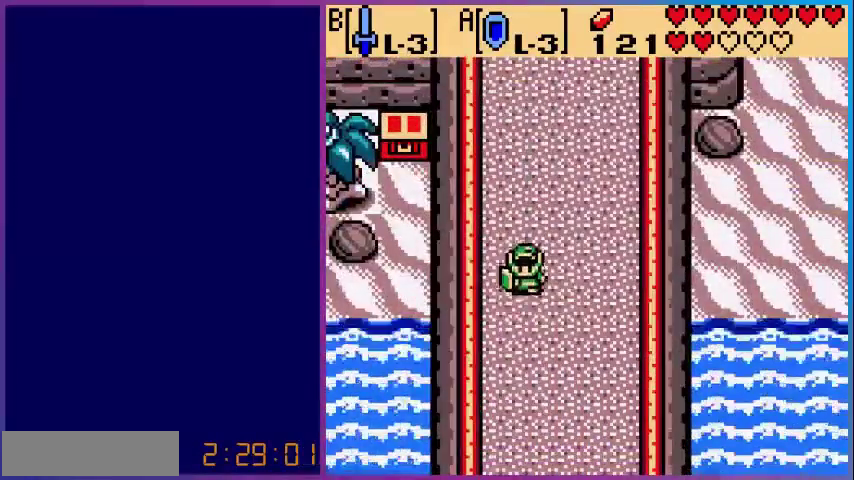
{"buttons": ["DPAD_DOWN"], "events": []}
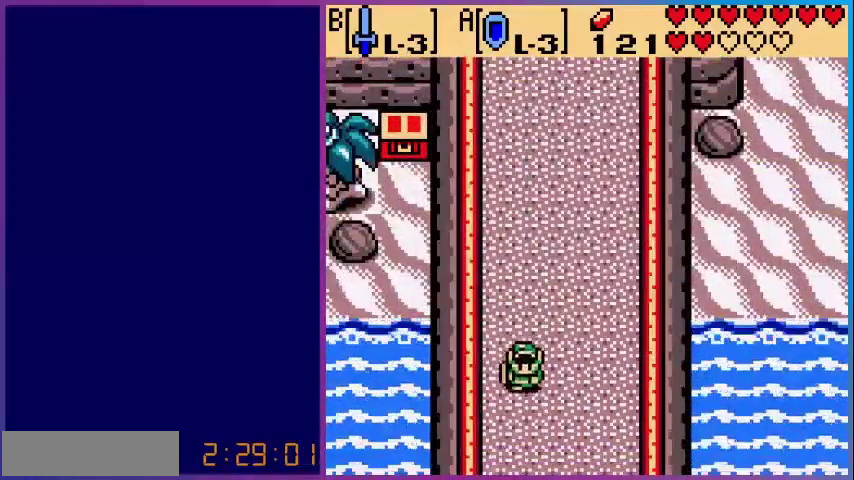
{"buttons": ["DPAD_DOWN"], "events": []}
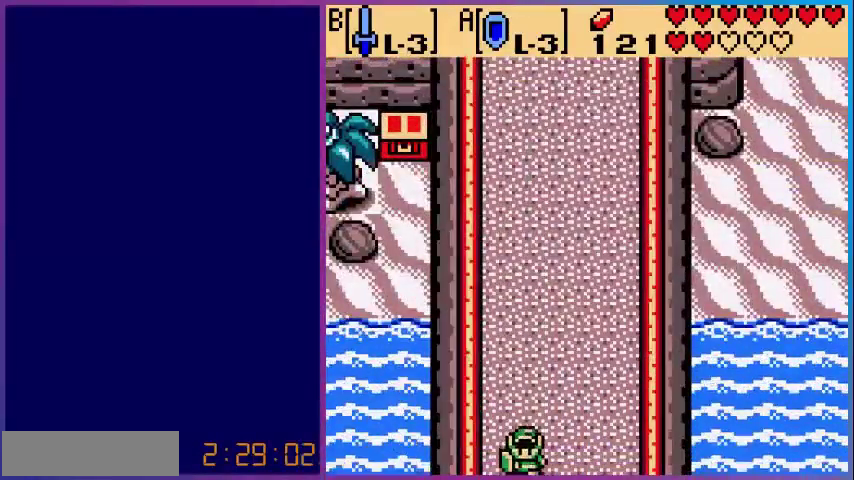
{"buttons": ["DPAD_DOWN"], "events": [[280, "DPAD_DOWN", "up"], [480, "DPAD_DOWN", "down"]]}
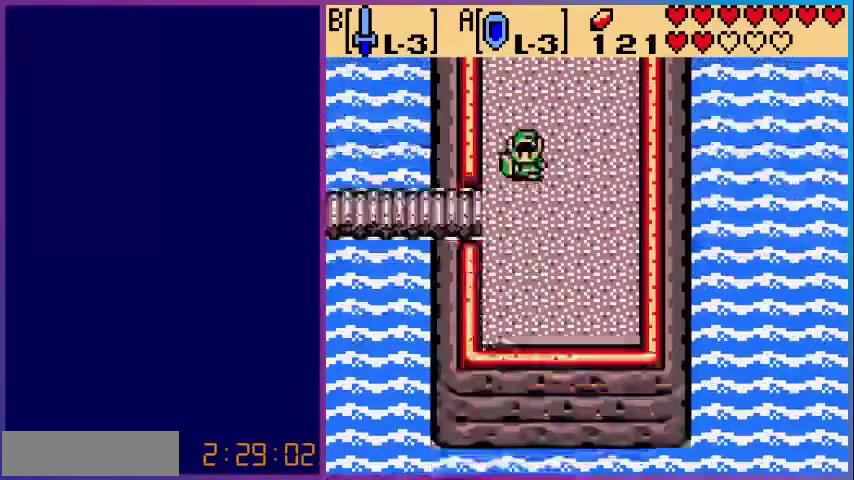
{"buttons": ["DPAD_LEFT"], "events": [[280, "DPAD_LEFT", "down"], [360, "DPAD_DOWN", "up"]]}
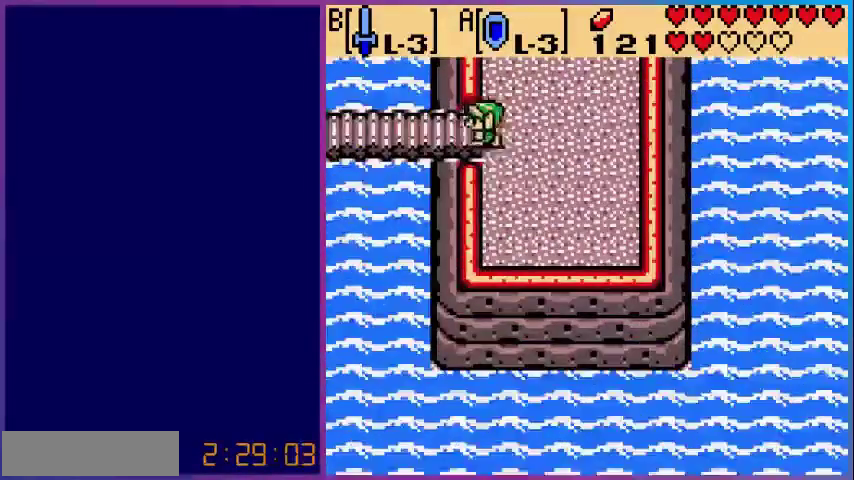
{"buttons": ["DPAD_LEFT"], "events": []}
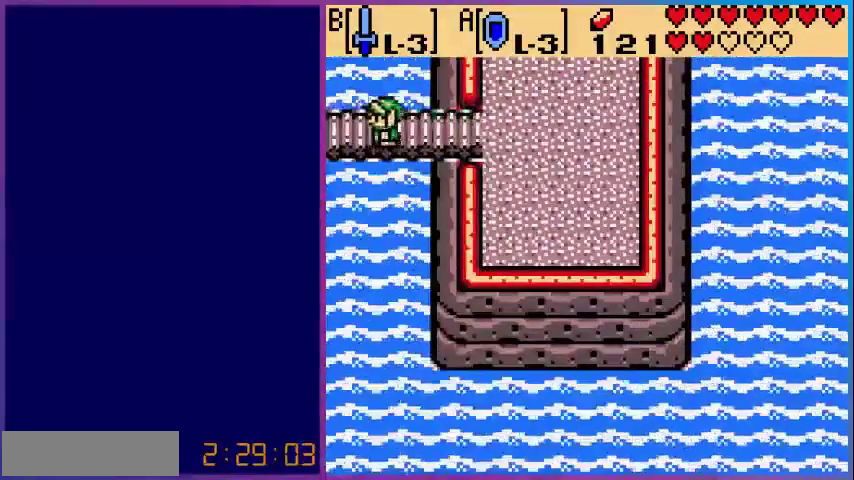
{"buttons": ["DPAD_LEFT"], "events": []}
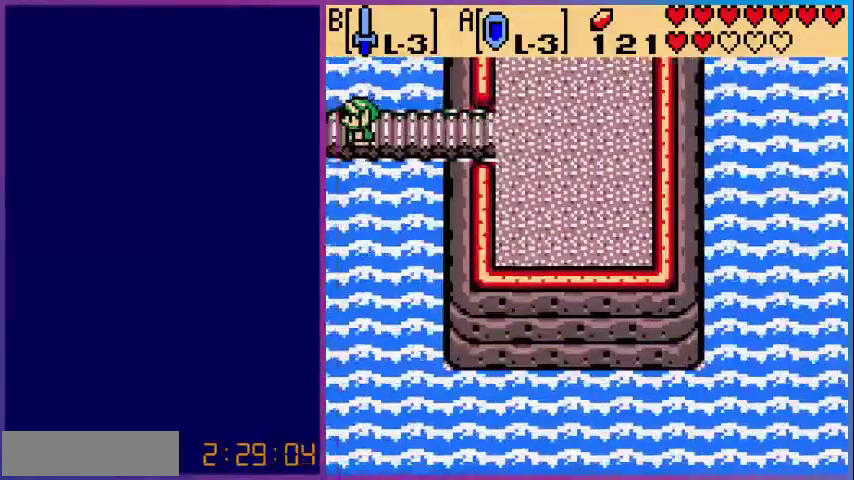
{"buttons": ["DPAD_LEFT"], "events": [[40, "DPAD_LEFT", "up"], [360, "DPAD_LEFT", "down"]]}
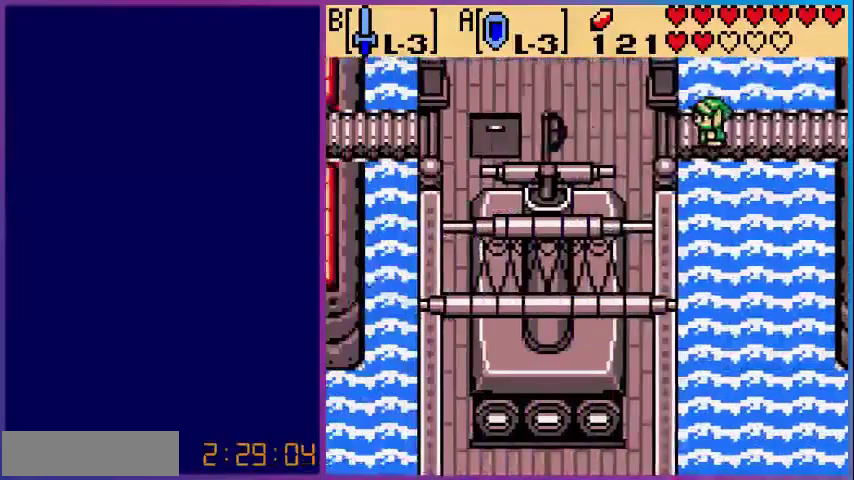
{"buttons": ["DPAD_LEFT"], "events": []}
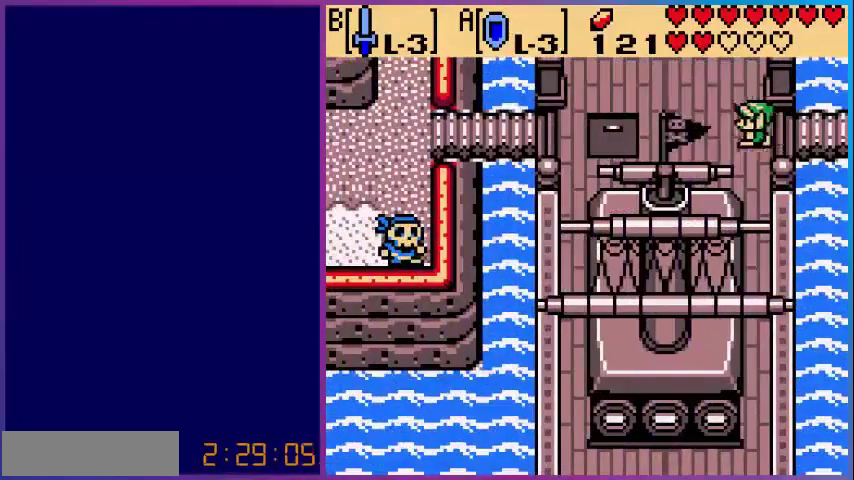
{"buttons": ["DPAD_LEFT"], "events": []}
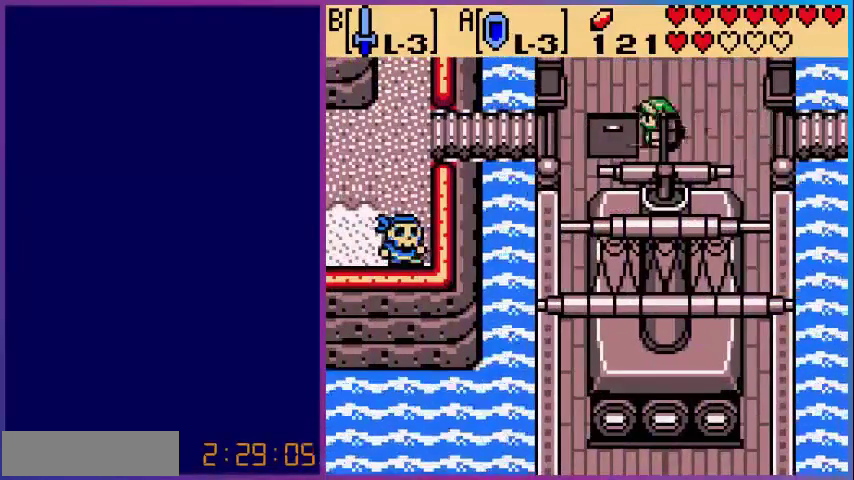
{"buttons": ["DPAD_LEFT"], "events": []}
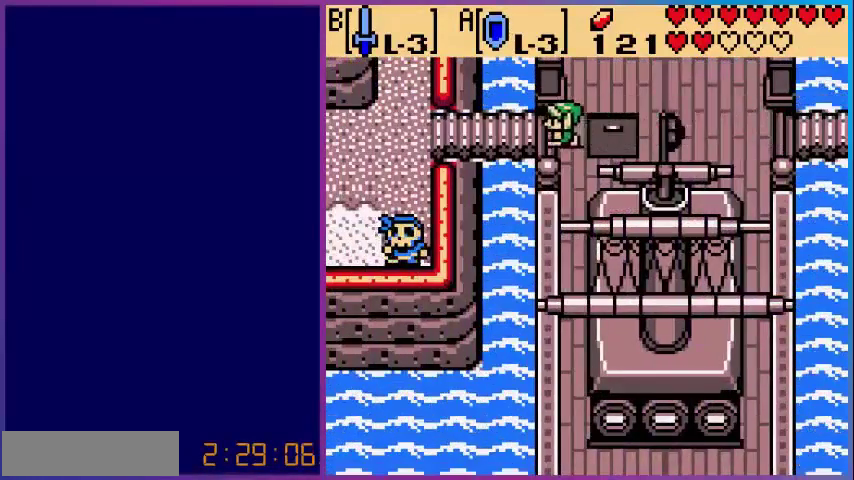
{"buttons": ["DPAD_LEFT"], "events": []}
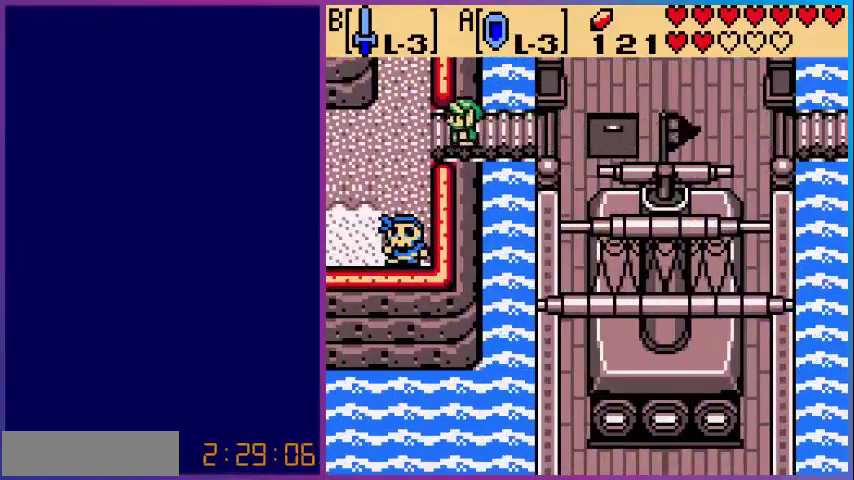
{"buttons": ["DPAD_LEFT"], "events": []}
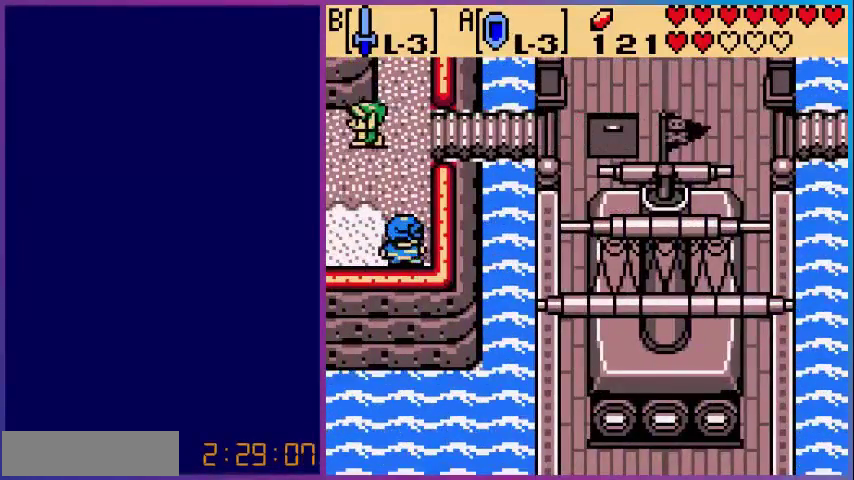
{"buttons": [], "events": [[360, "DPAD_LEFT", "up"]]}
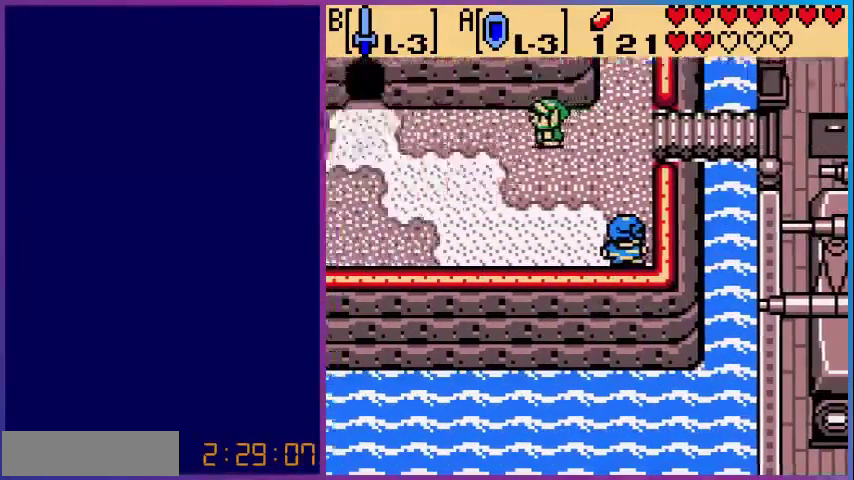
{"buttons": ["DPAD_LEFT"], "events": [[440, "DPAD_LEFT", "down"]]}
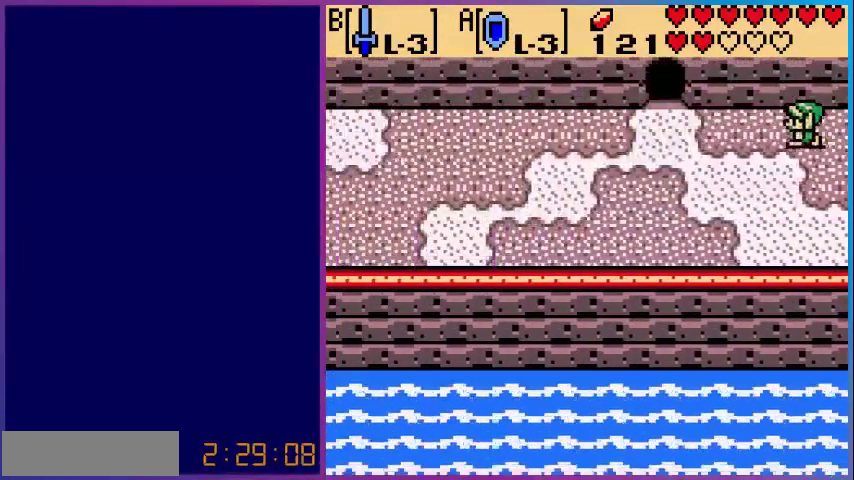
{"buttons": ["DPAD_LEFT"], "events": []}
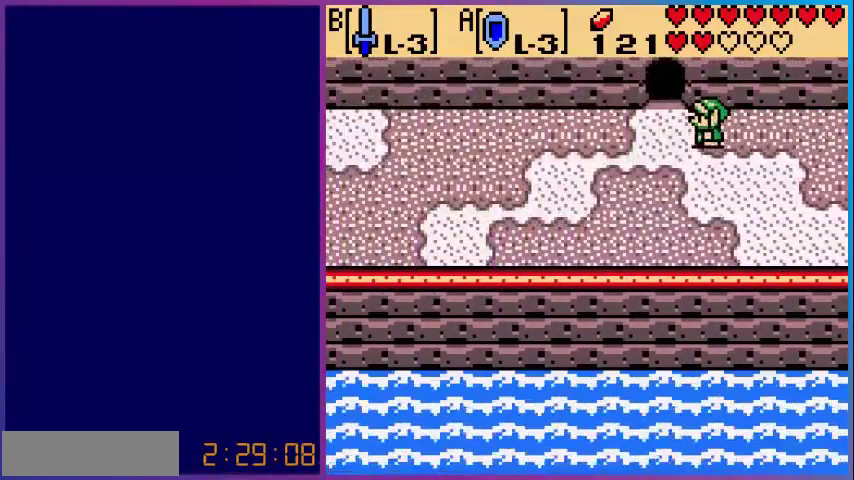
{"buttons": ["DPAD_UP"], "events": [[160, "DPAD_UP", "down"], [200, "DPAD_LEFT", "up"]]}
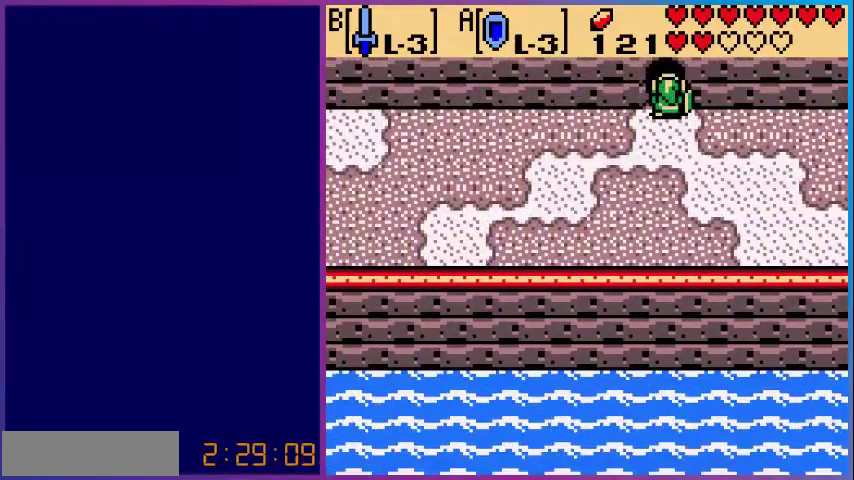
{"buttons": [], "events": [[160, "DPAD_UP", "up"]]}
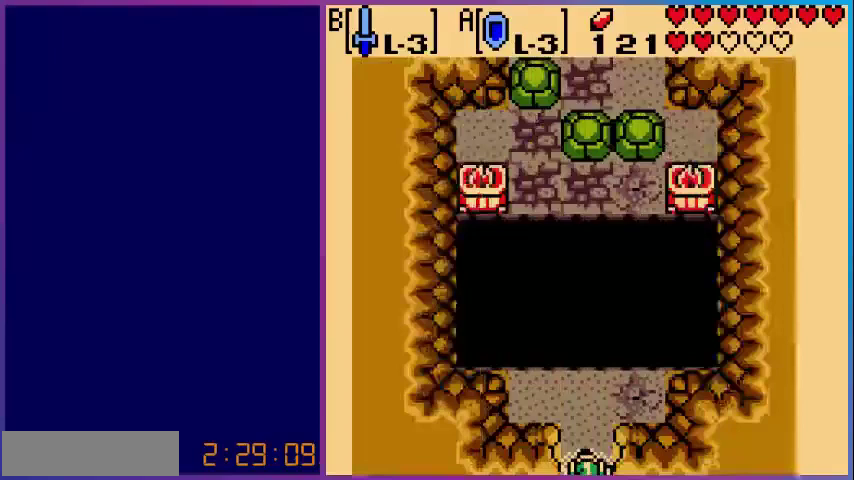
{"buttons": [], "events": []}
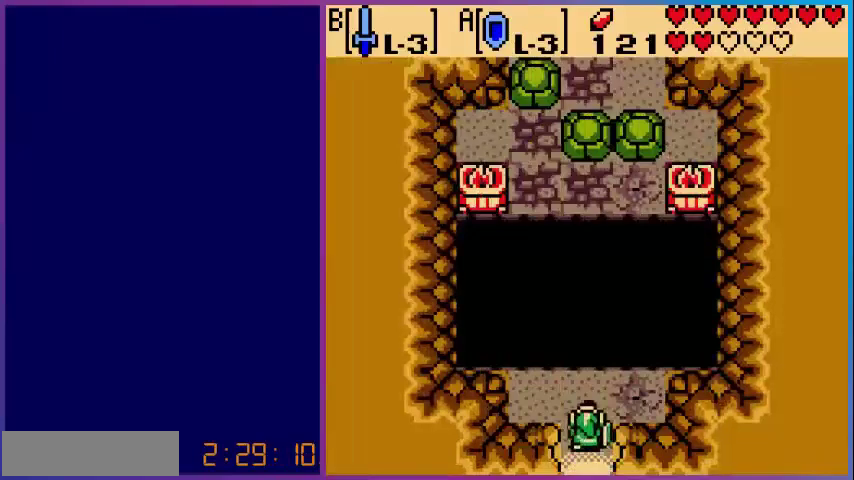
{"buttons": [], "events": []}
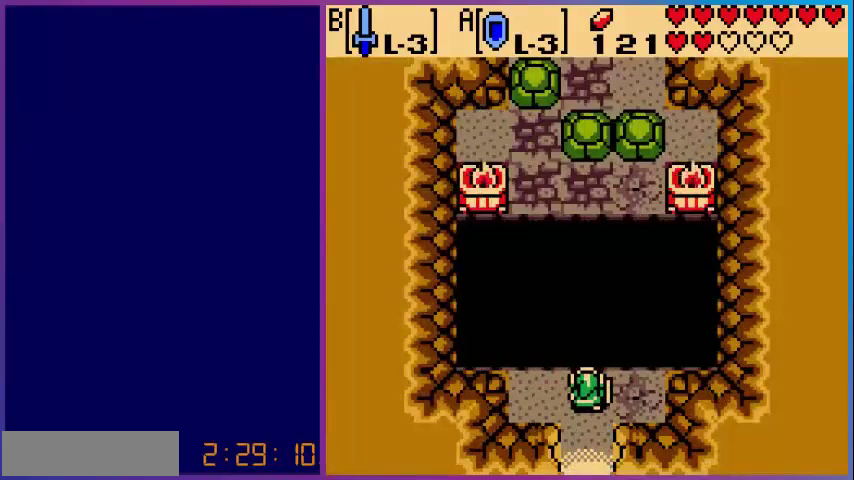
{"buttons": [], "events": []}
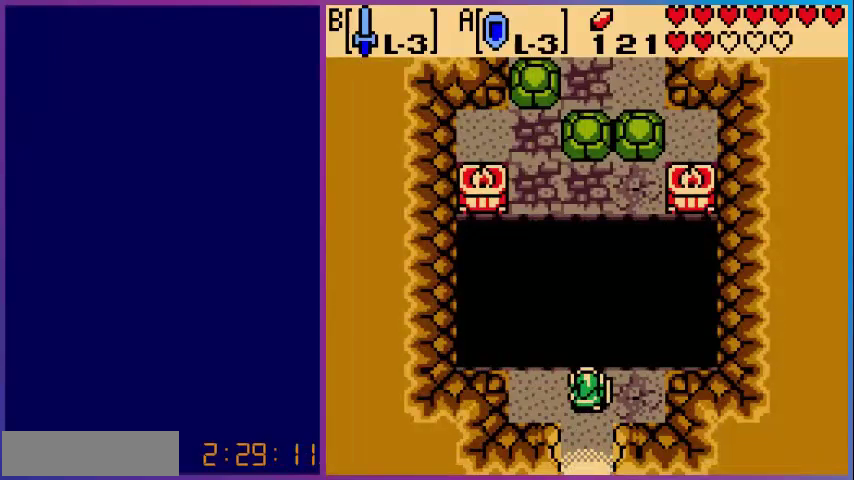
{"buttons": [], "events": [[360, "START", "down"], [480, "START", "up"]]}
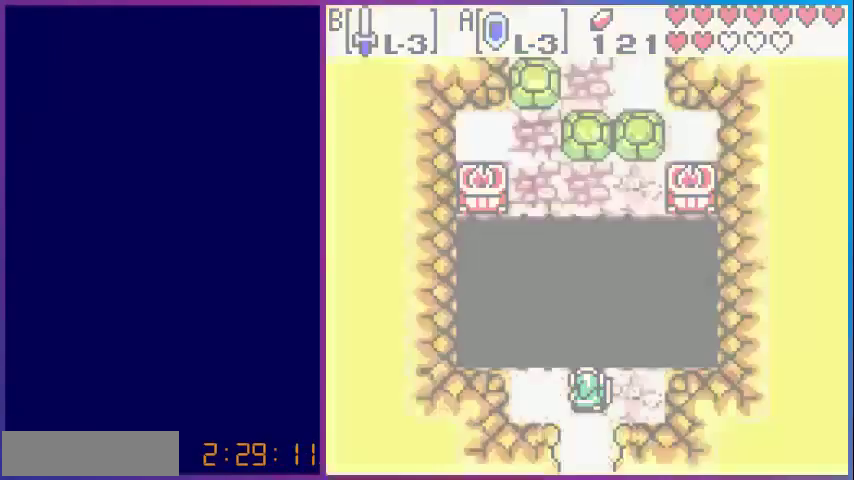
{"buttons": [], "events": [[400, "START", "down"], [520, "START", "up"]]}
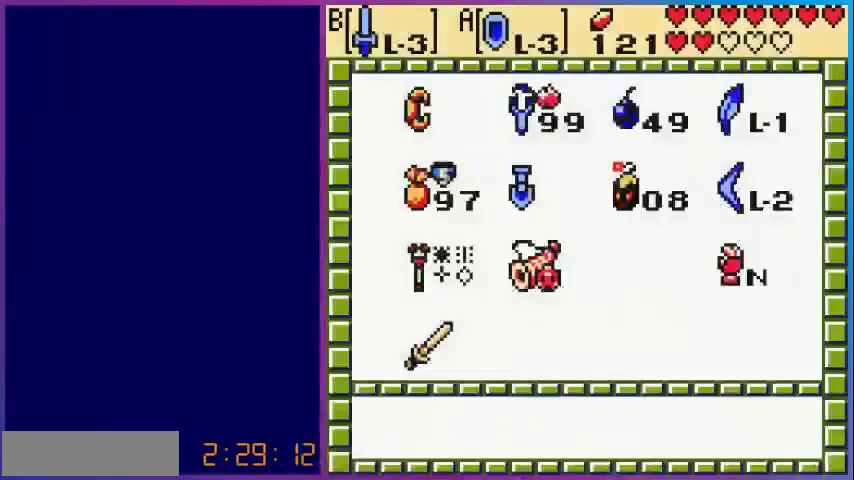
{"buttons": ["DPAD_DOWN"], "events": [[160, "START", "down"], [280, "START", "up"], [360, "DPAD_DOWN", "down"]]}